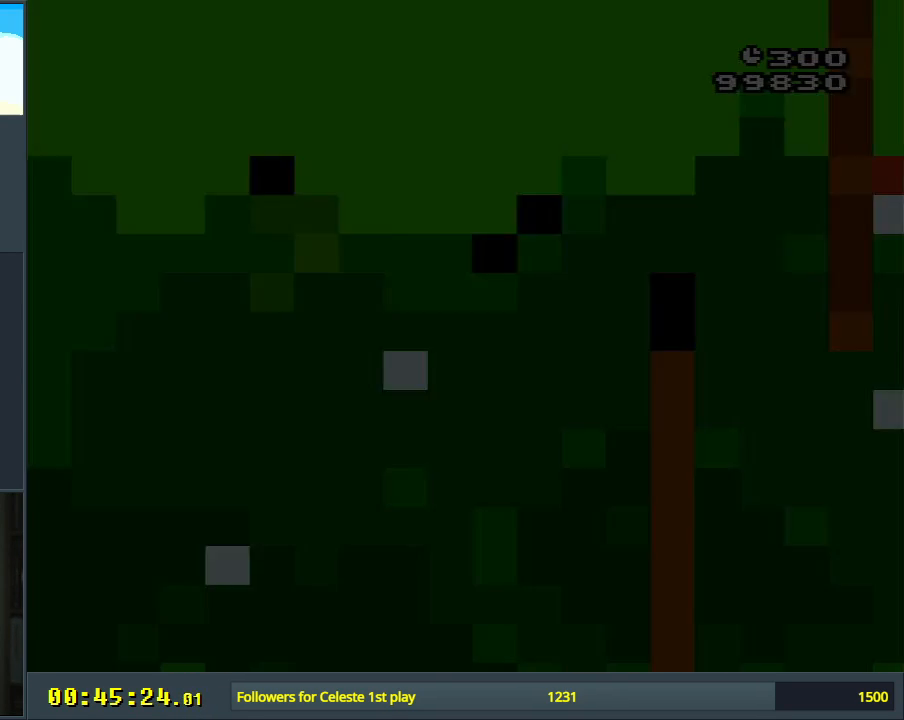
Gameplay with a controller (Nintendo layout); each line is a JSON object with the inputs held at the frame after it. "events" lists button and stick changes between this image and that frame as [ms after this image, input, new state], when the widget could be followed in between. Not read: L3 R3.
{"buttons": ["B", "Y", "DPAD_UP", "DPAD_RIGHT"], "events": []}
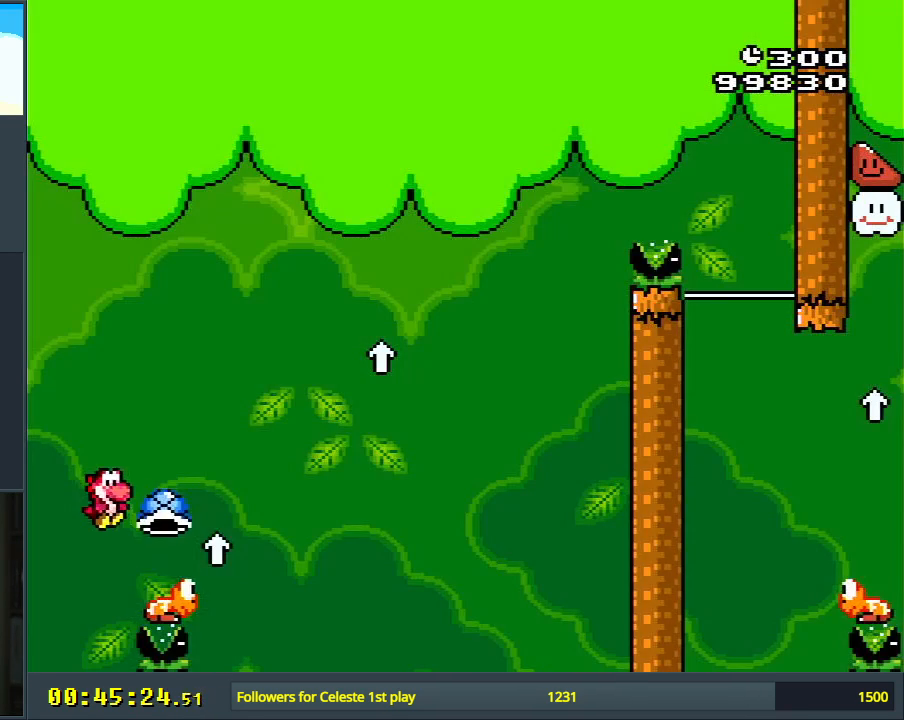
{"buttons": ["B", "Y", "DPAD_UP", "DPAD_RIGHT"], "events": []}
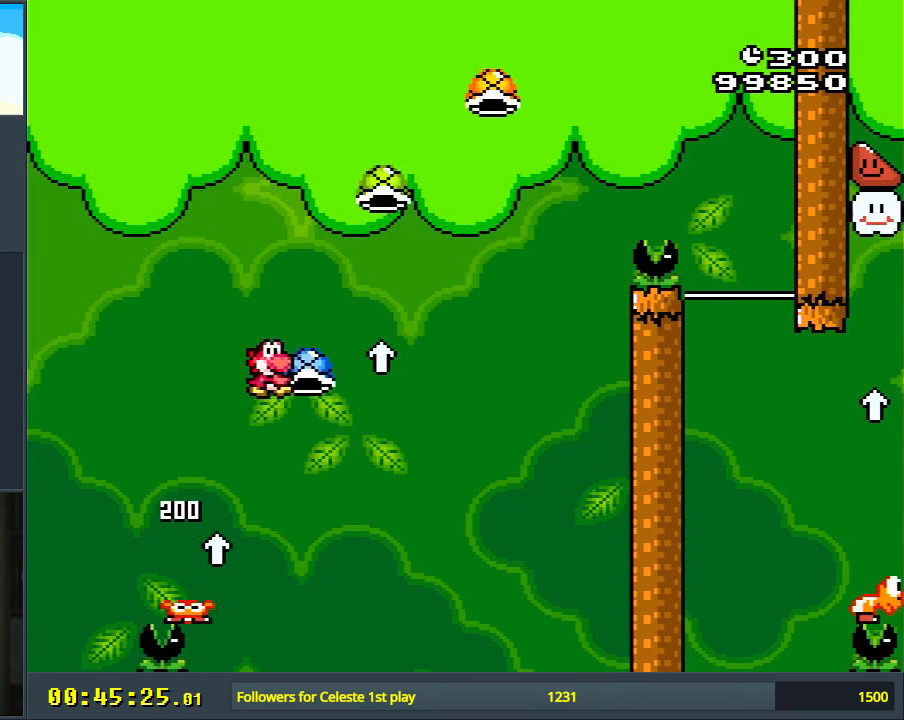
{"buttons": ["B", "Y"], "events": [[50, "Y", "up"], [133, "DPAD_UP", "up"], [167, "DPAD_RIGHT", "up"], [233, "Y", "down"]]}
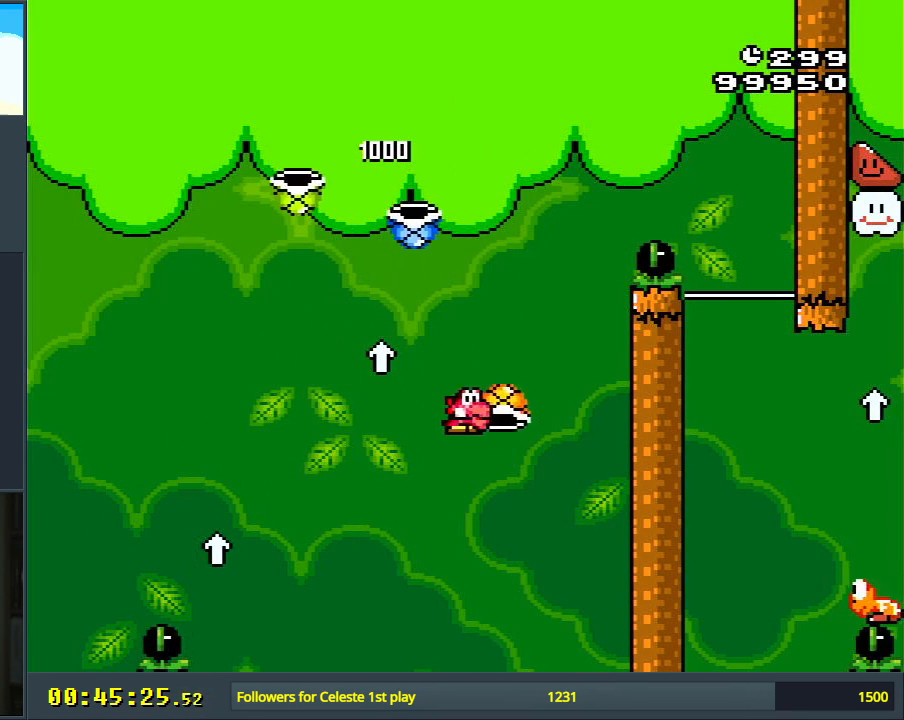
{"buttons": ["B", "Y"], "events": [[100, "DPAD_LEFT", "down"], [217, "DPAD_LEFT", "up"]]}
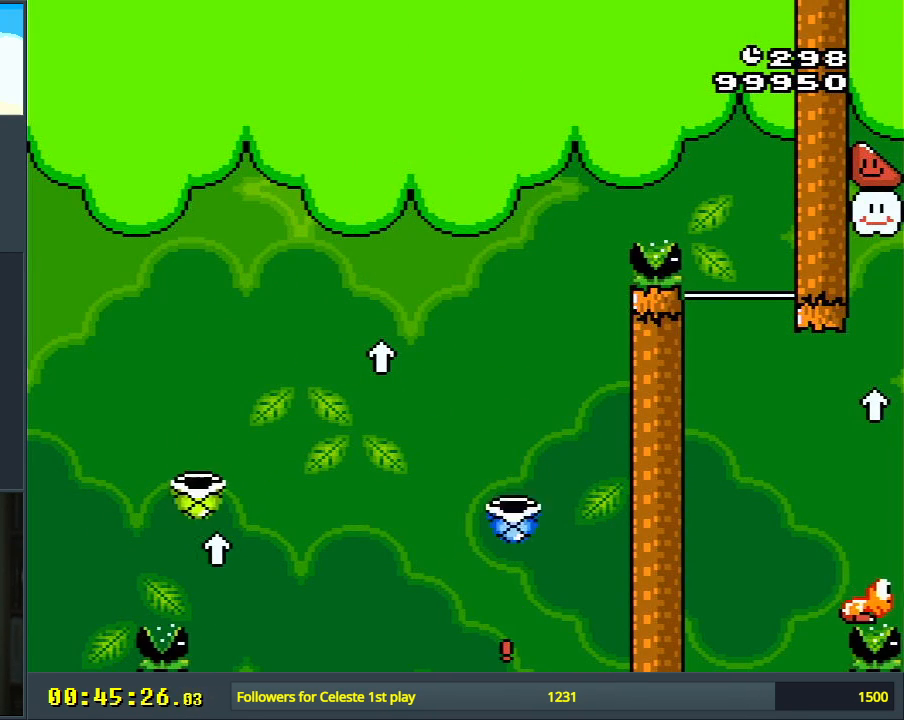
{"buttons": ["A"], "events": [[100, "Y", "up"], [150, "B", "up"], [250, "A", "down"], [367, "A", "up"], [400, "A", "down"]]}
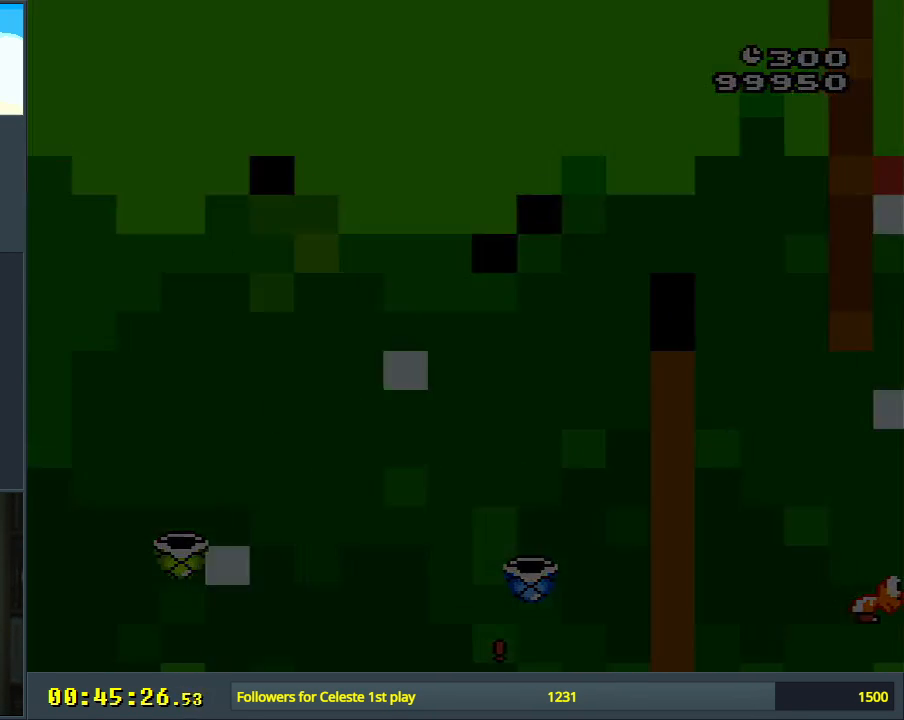
{"buttons": ["B", "Y"], "events": [[67, "A", "up"], [183, "B", "down"], [267, "Y", "down"]]}
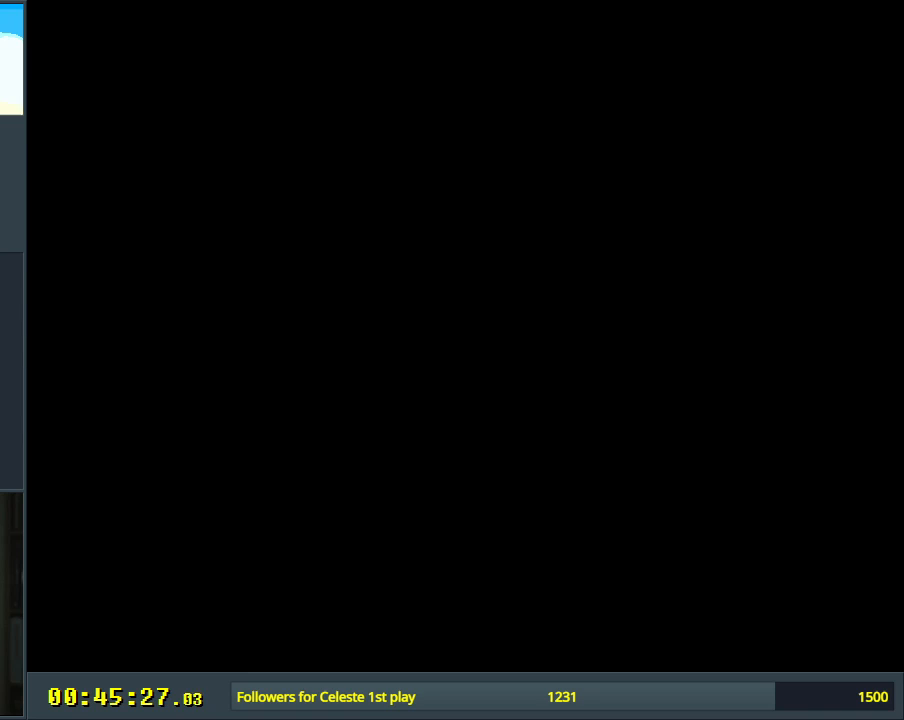
{"buttons": ["B", "Y", "DPAD_RIGHT"], "events": [[333, "DPAD_RIGHT", "down"]]}
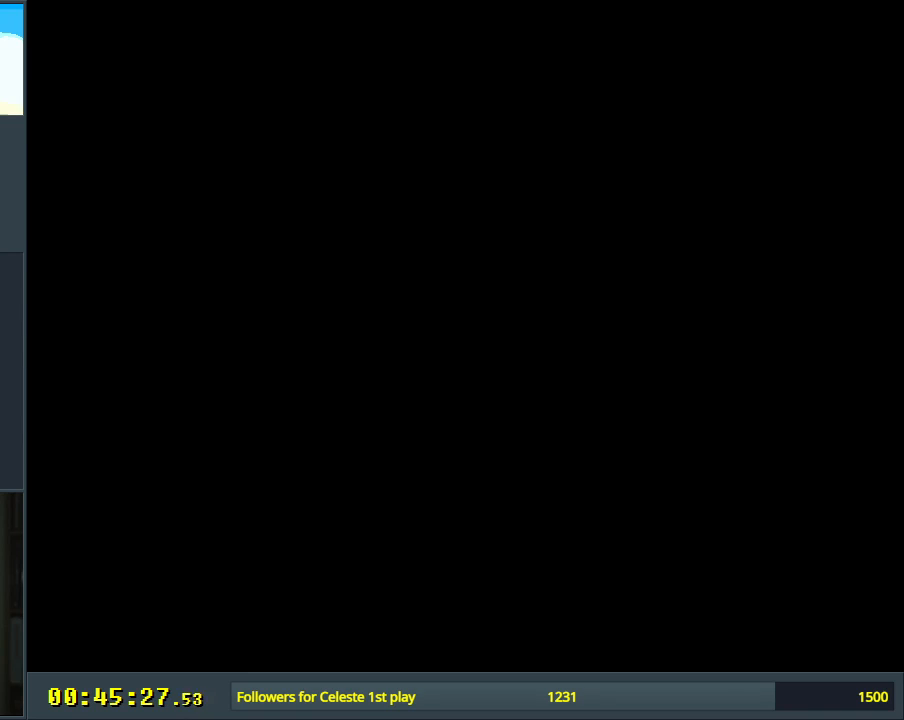
{"buttons": ["B", "Y", "DPAD_UP", "DPAD_RIGHT"], "events": [[333, "DPAD_UP", "down"]]}
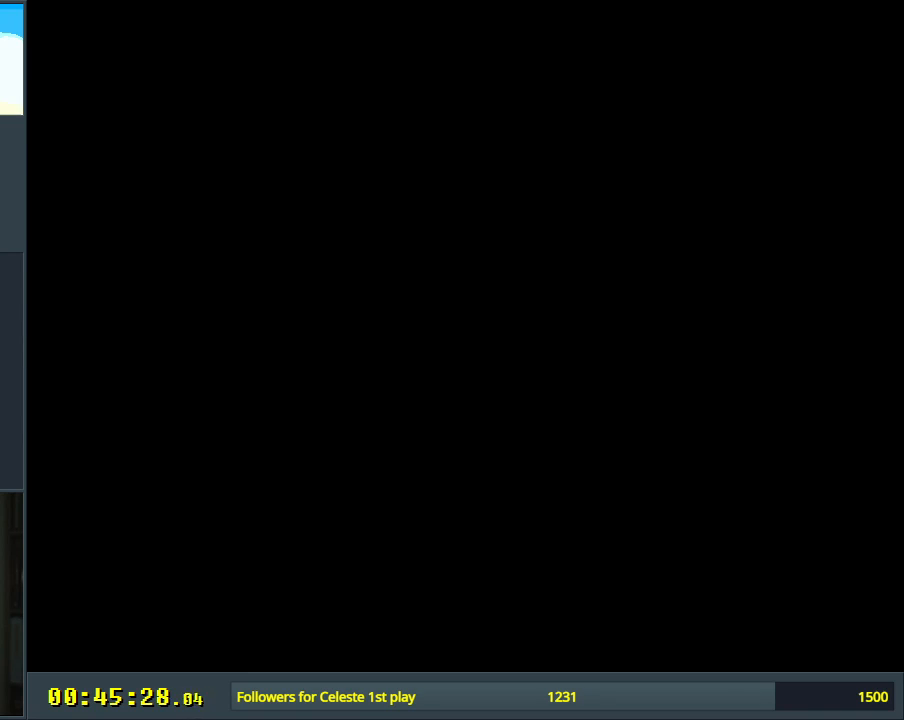
{"buttons": ["B", "Y", "DPAD_UP", "DPAD_RIGHT"], "events": []}
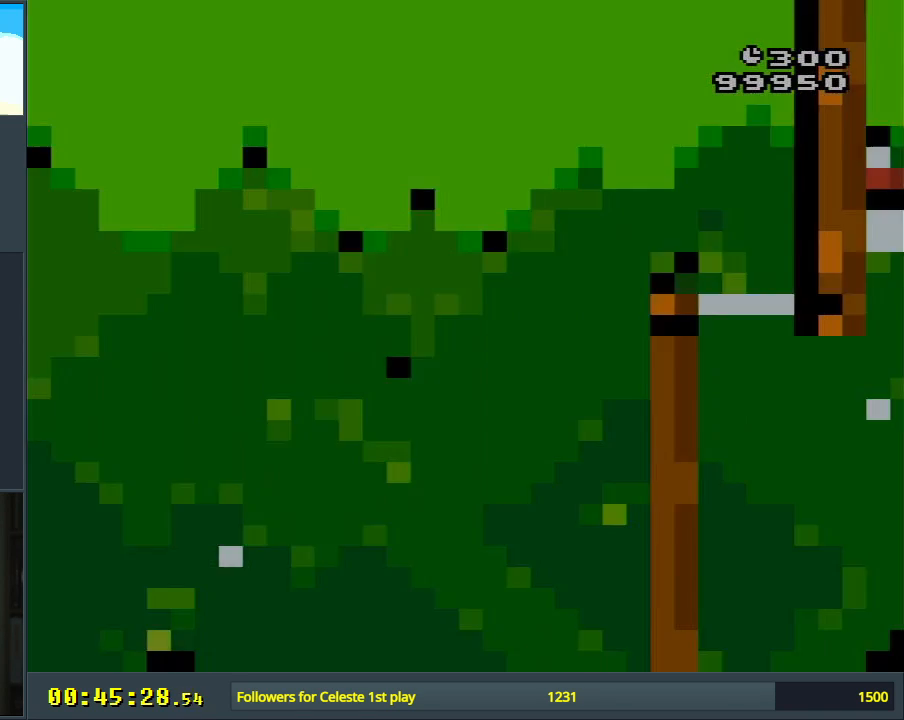
{"buttons": ["B", "Y", "DPAD_UP", "DPAD_RIGHT"], "events": []}
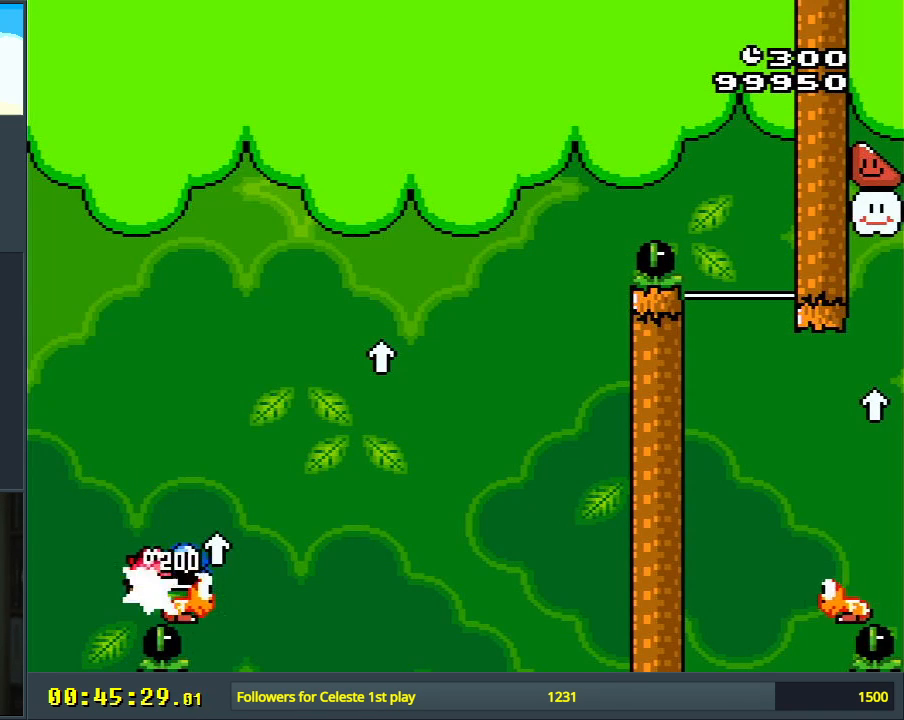
{"buttons": ["B", "Y", "DPAD_UP", "DPAD_RIGHT"], "events": []}
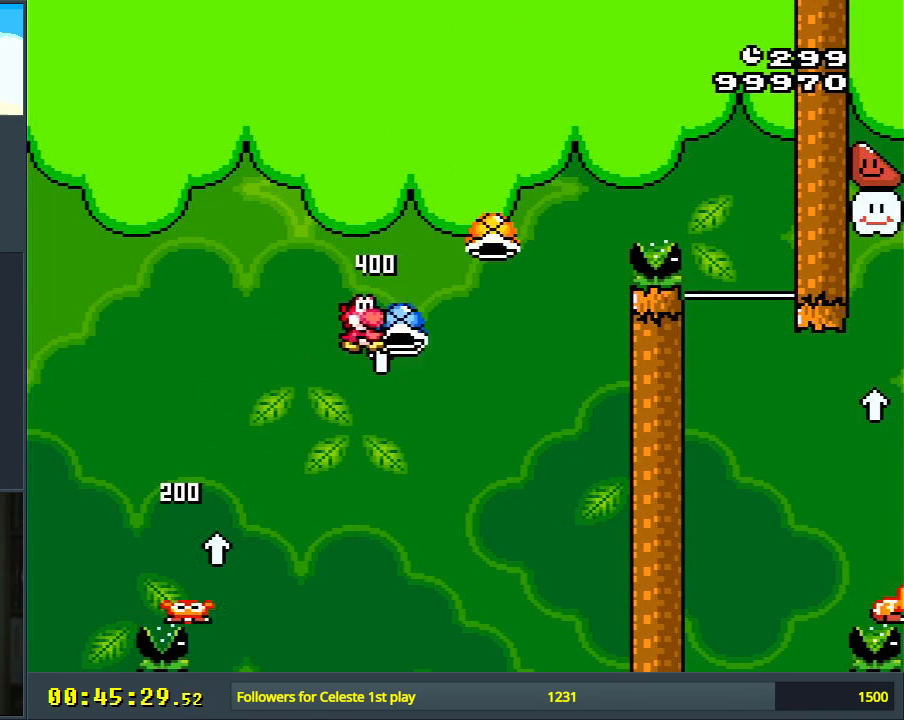
{"buttons": ["B", "Y", "DPAD_LEFT"], "events": [[317, "DPAD_RIGHT", "up"], [367, "DPAD_UP", "up"], [417, "DPAD_LEFT", "down"]]}
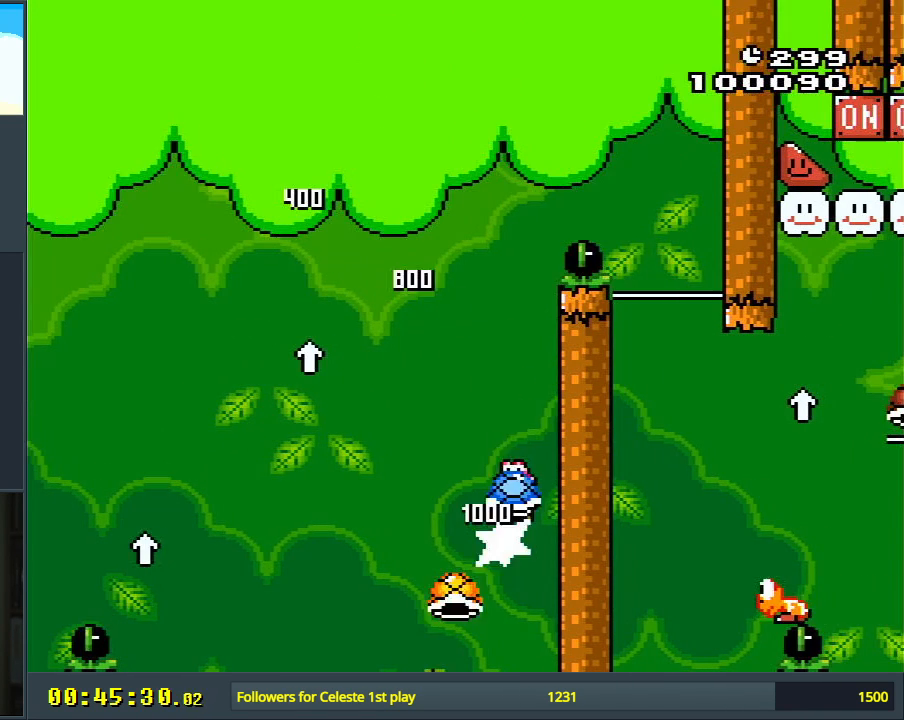
{"buttons": ["B", "Y"], "events": [[67, "DPAD_LEFT", "up"], [167, "DPAD_RIGHT", "down"], [317, "DPAD_RIGHT", "up"]]}
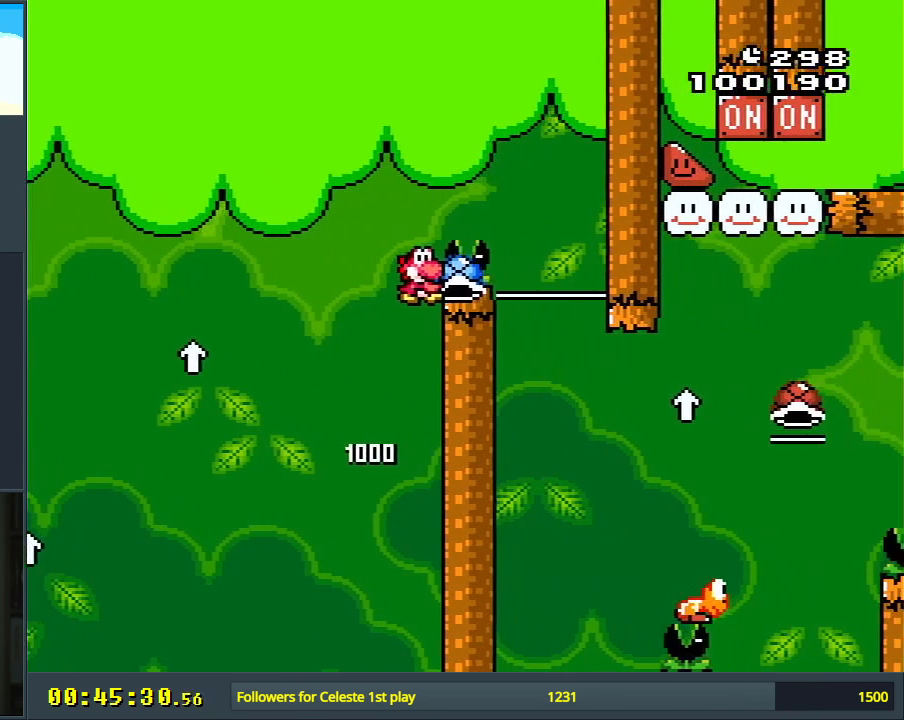
{"buttons": ["B", "Y"], "events": []}
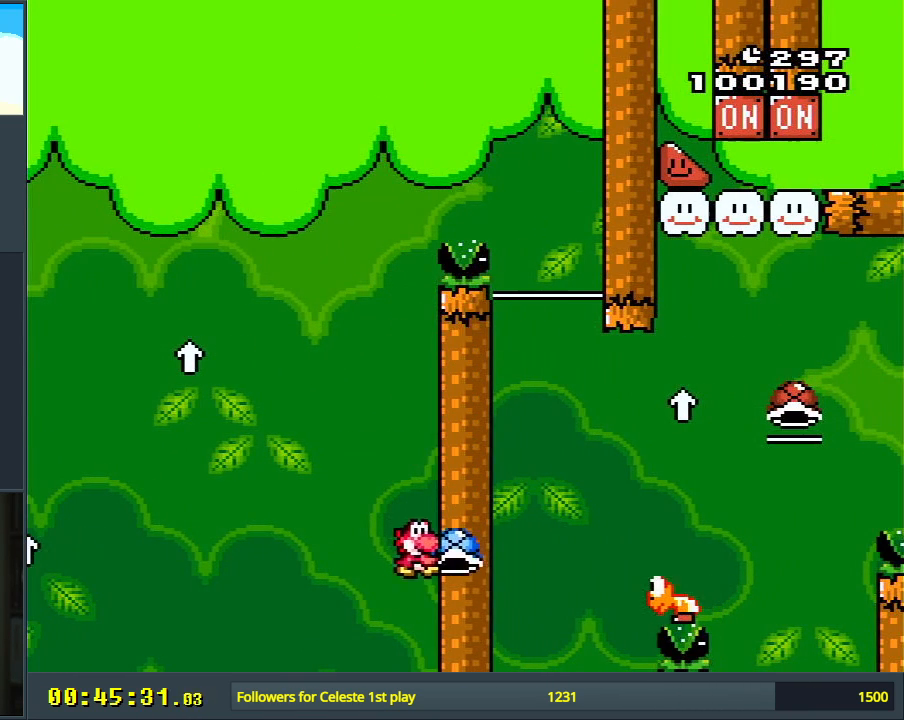
{"buttons": ["A"], "events": [[283, "Y", "up"], [333, "B", "up"], [417, "A", "down"]]}
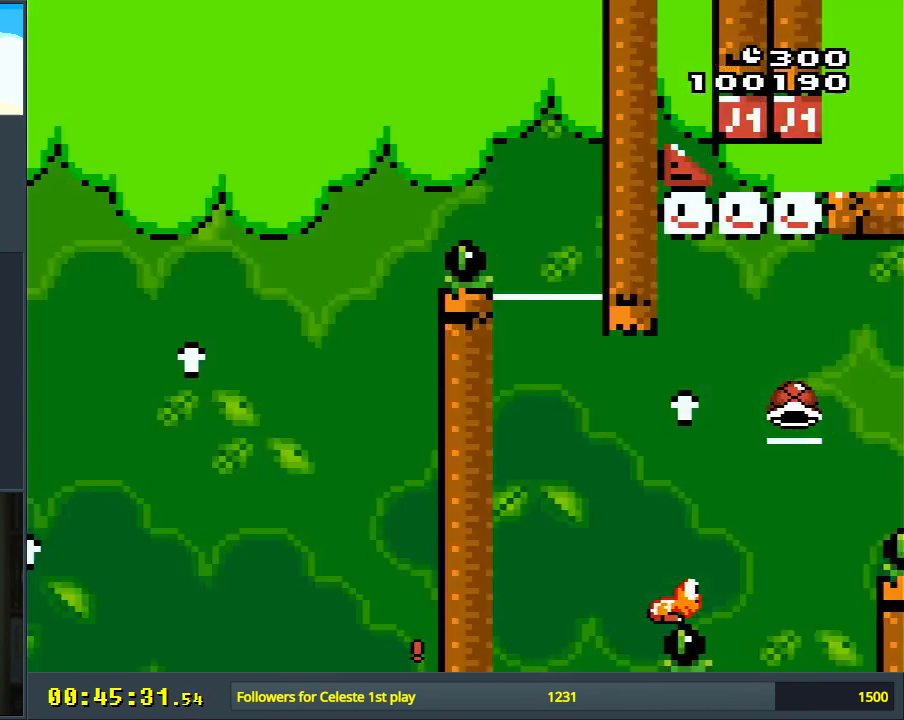
{"buttons": [], "events": [[50, "A", "up"], [67, "A", "down"], [200, "A", "up"], [300, "A", "down"], [467, "A", "up"]]}
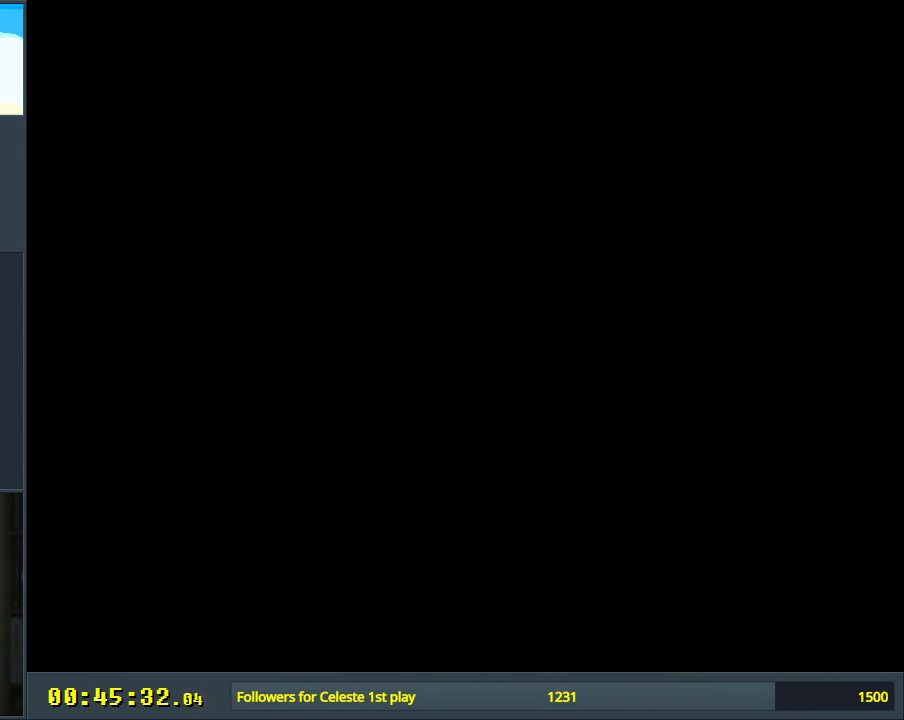
{"buttons": ["B", "Y"], "events": [[133, "B", "down"], [183, "Y", "down"]]}
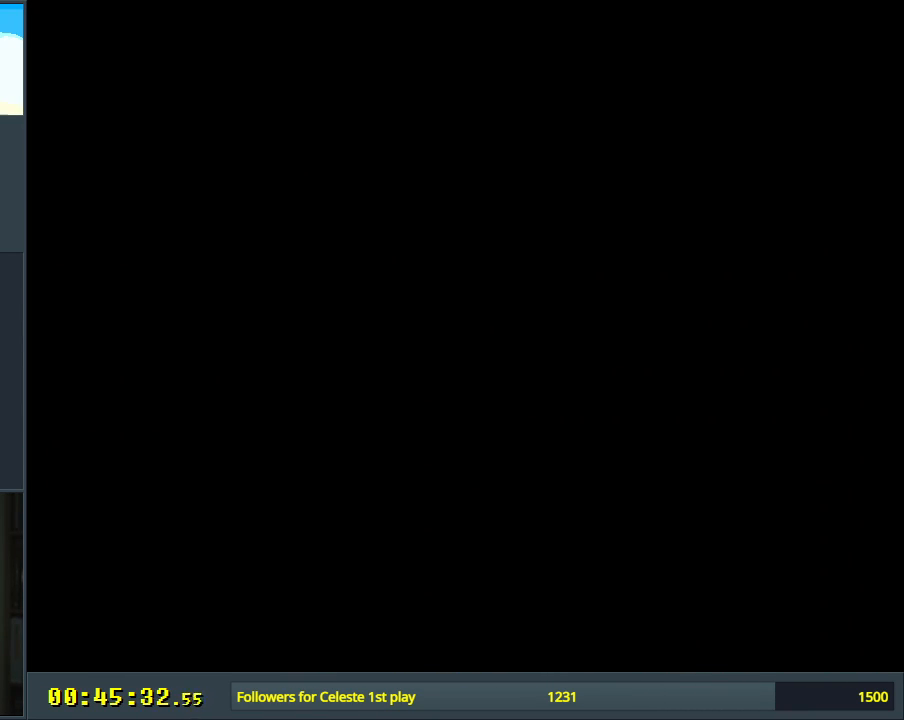
{"buttons": ["B", "Y"], "events": []}
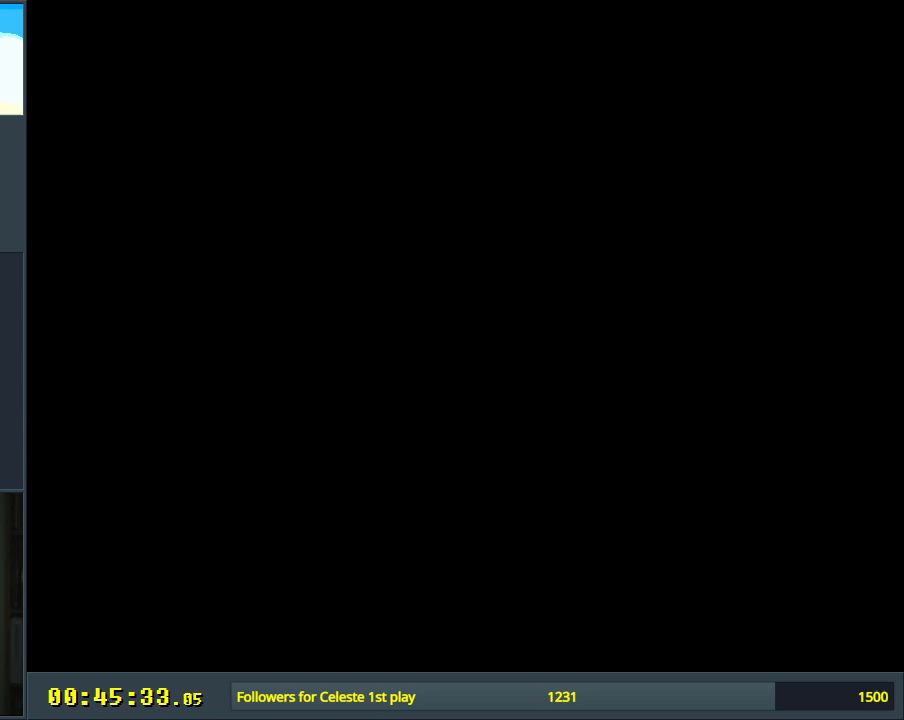
{"buttons": ["B", "Y", "DPAD_UP", "DPAD_RIGHT"], "events": [[83, "DPAD_RIGHT", "down"], [133, "DPAD_UP", "down"]]}
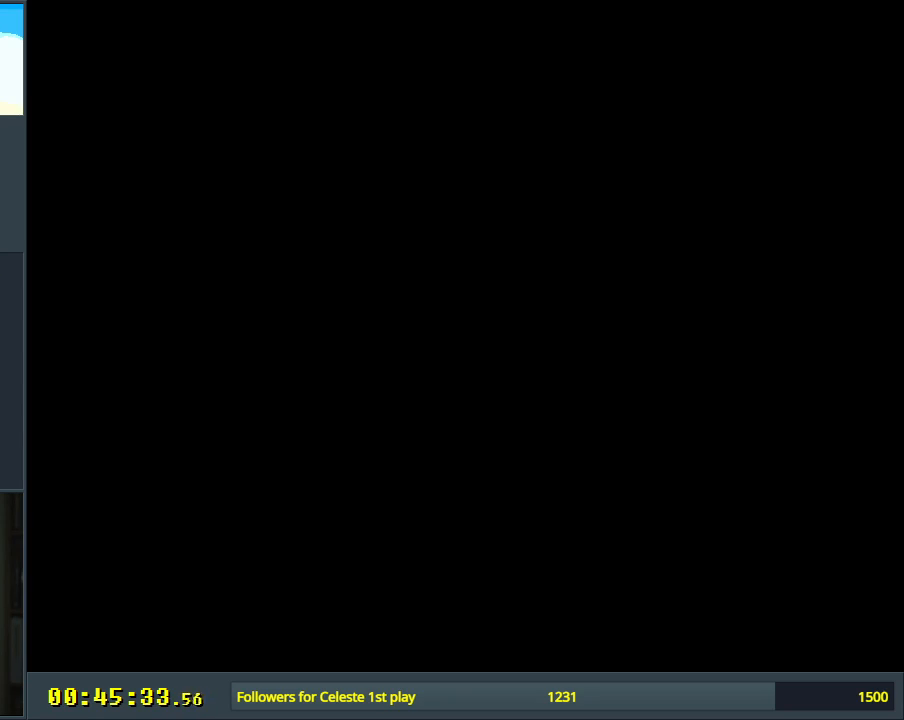
{"buttons": ["B", "Y", "DPAD_UP", "DPAD_RIGHT"], "events": []}
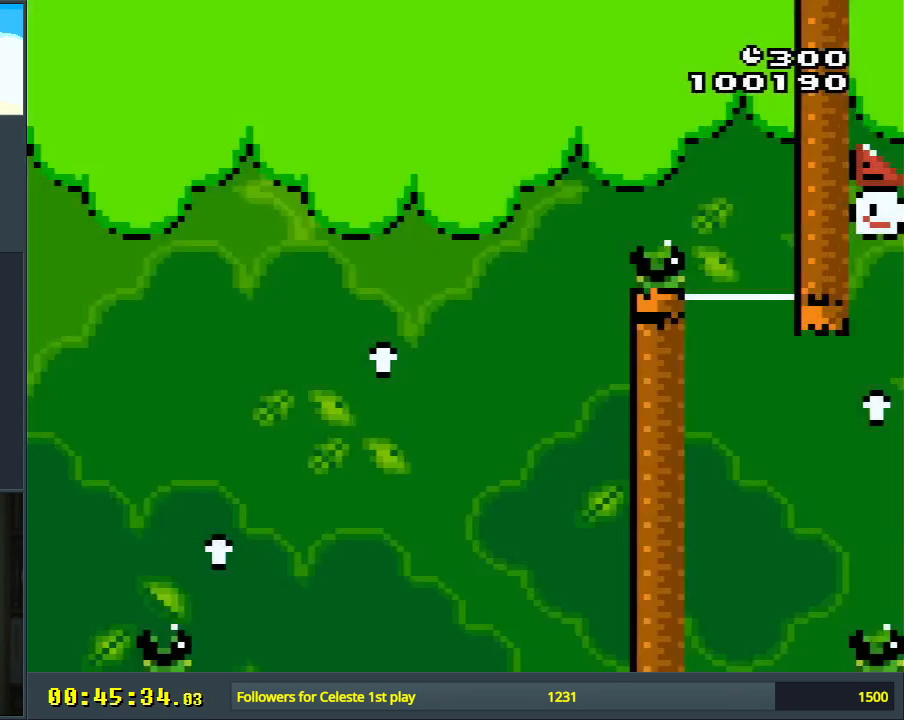
{"buttons": ["B", "Y", "DPAD_UP", "DPAD_RIGHT"], "events": []}
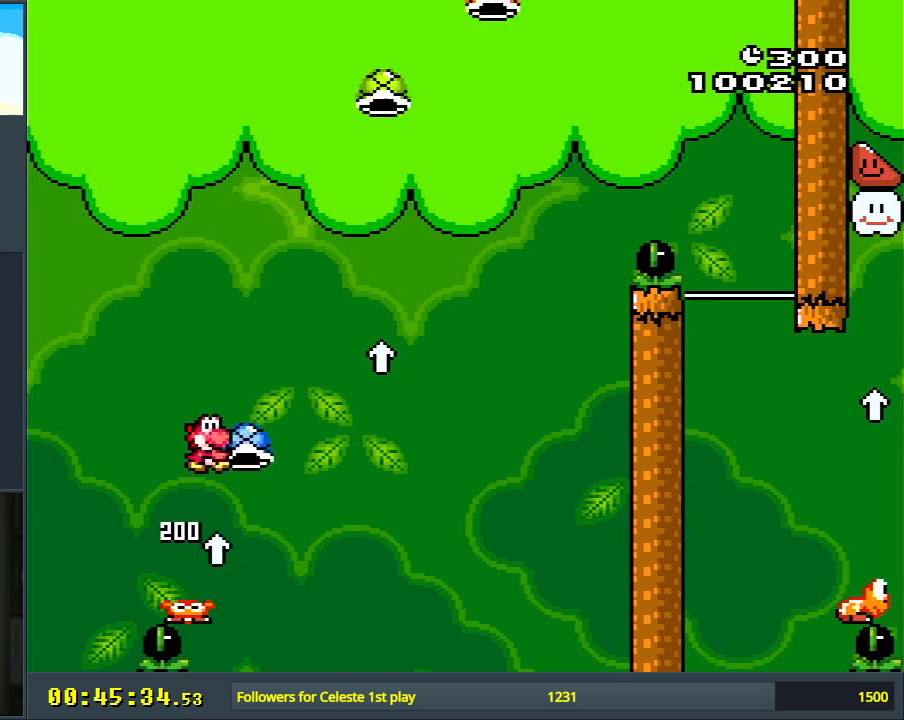
{"buttons": ["B", "DPAD_UP"], "events": [[367, "Y", "up"], [450, "DPAD_RIGHT", "up"]]}
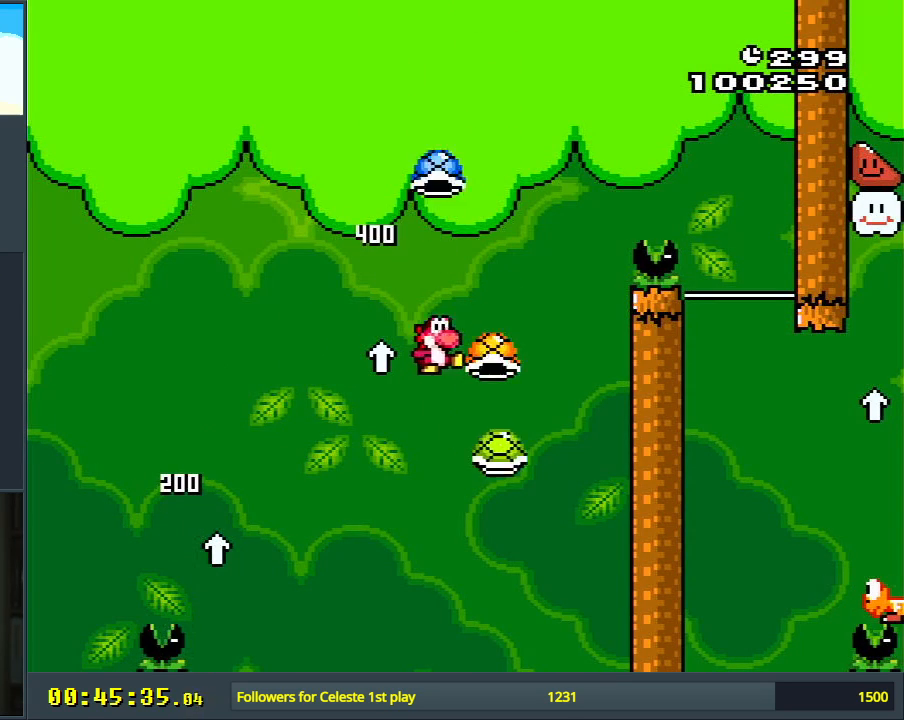
{"buttons": ["B", "Y"], "events": [[17, "DPAD_UP", "up"], [17, "Y", "down"], [200, "DPAD_LEFT", "down"], [367, "DPAD_LEFT", "up"]]}
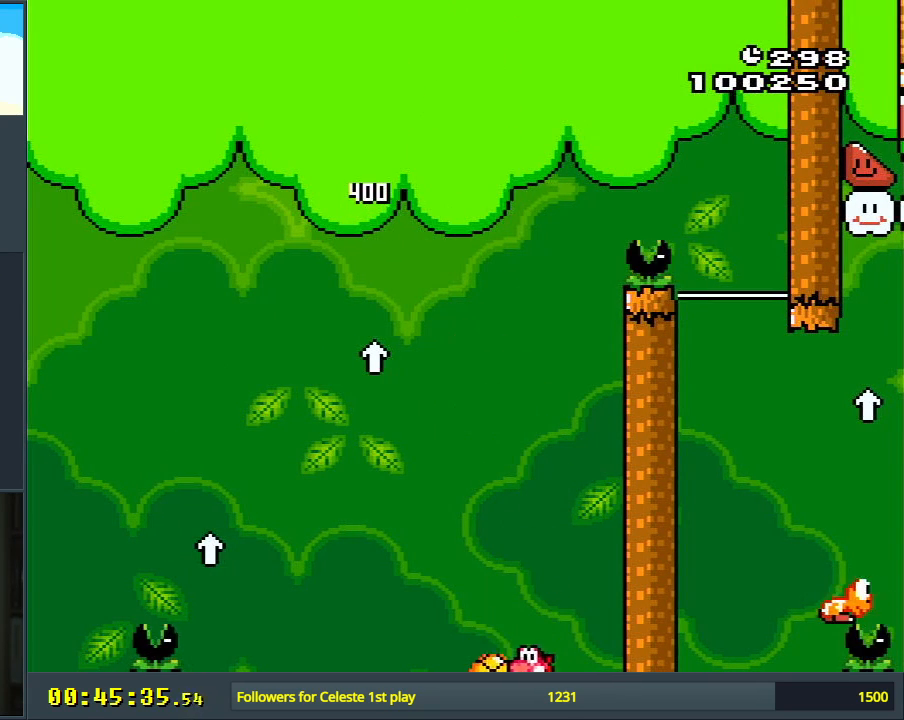
{"buttons": ["A"], "events": [[217, "Y", "up"], [283, "B", "up"], [417, "A", "down"]]}
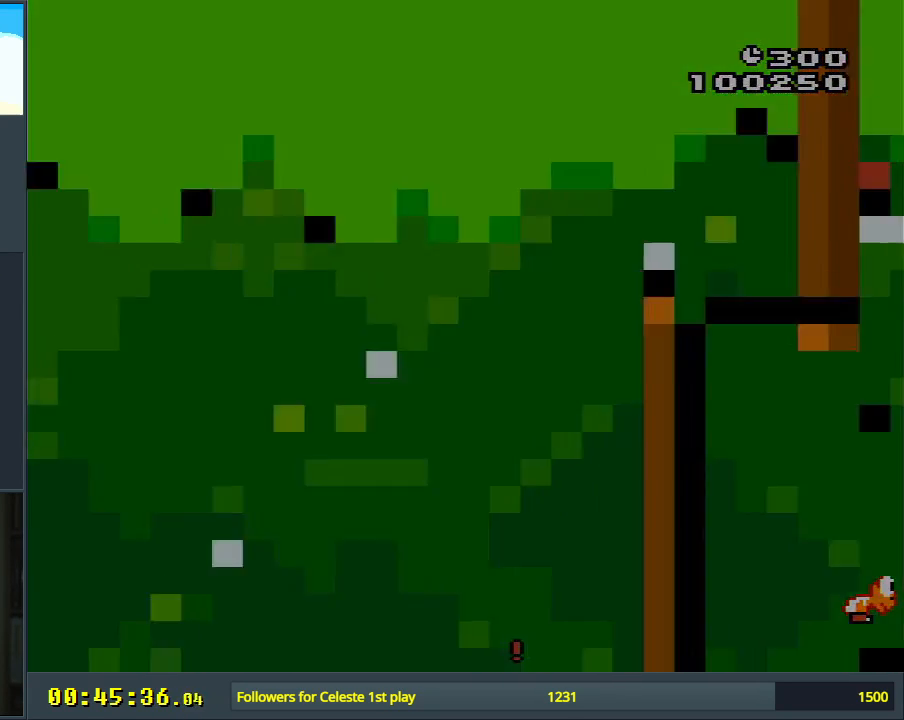
{"buttons": ["B", "Y"], "events": [[17, "A", "up"], [50, "A", "down"], [217, "A", "up"], [450, "B", "down"], [483, "Y", "down"]]}
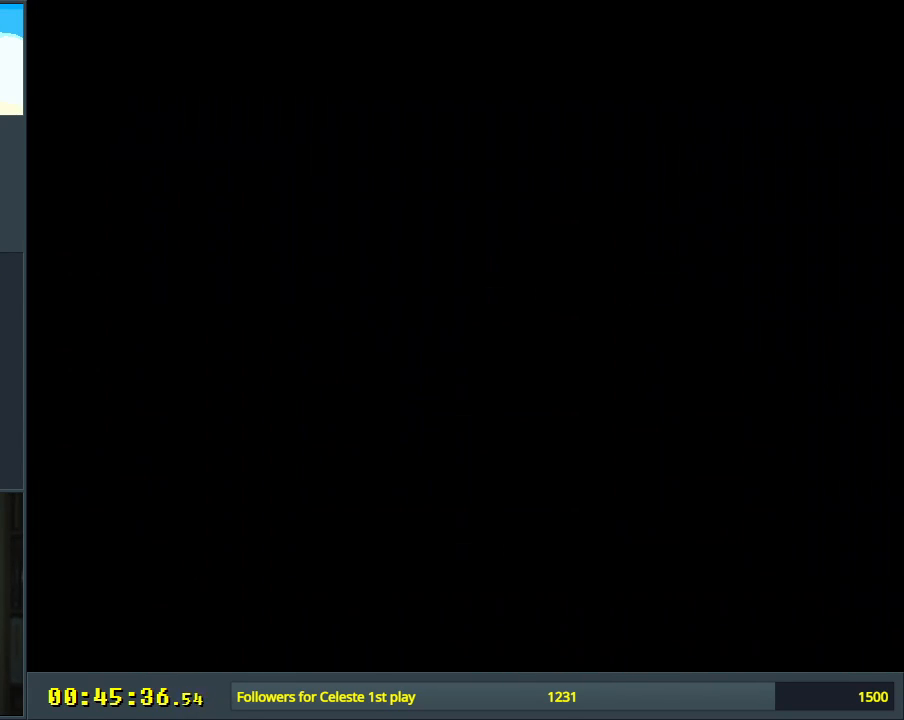
{"buttons": ["B", "Y"], "events": []}
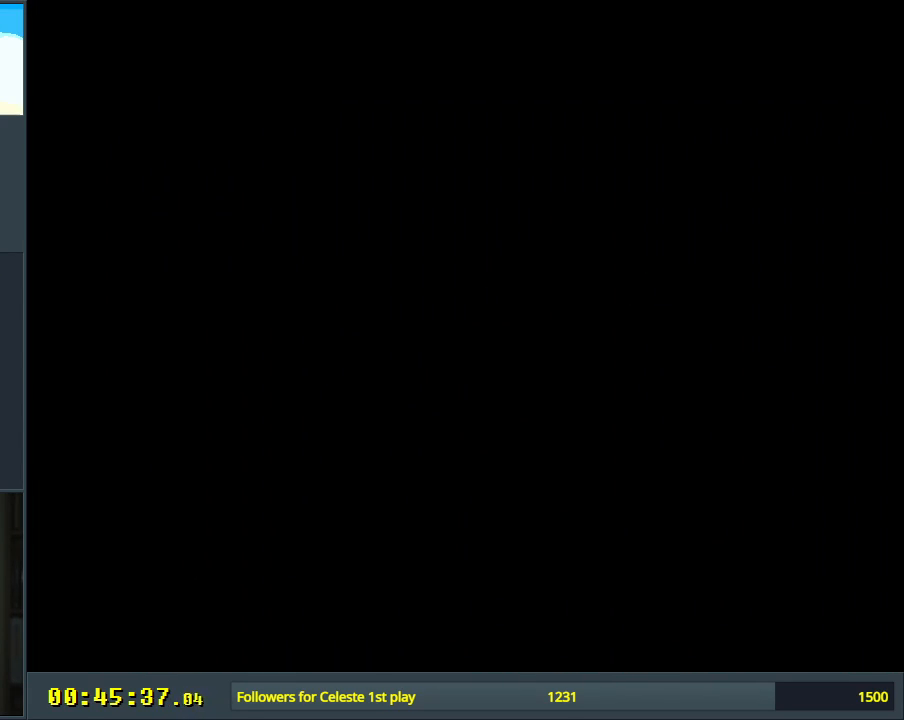
{"buttons": ["B", "Y"], "events": []}
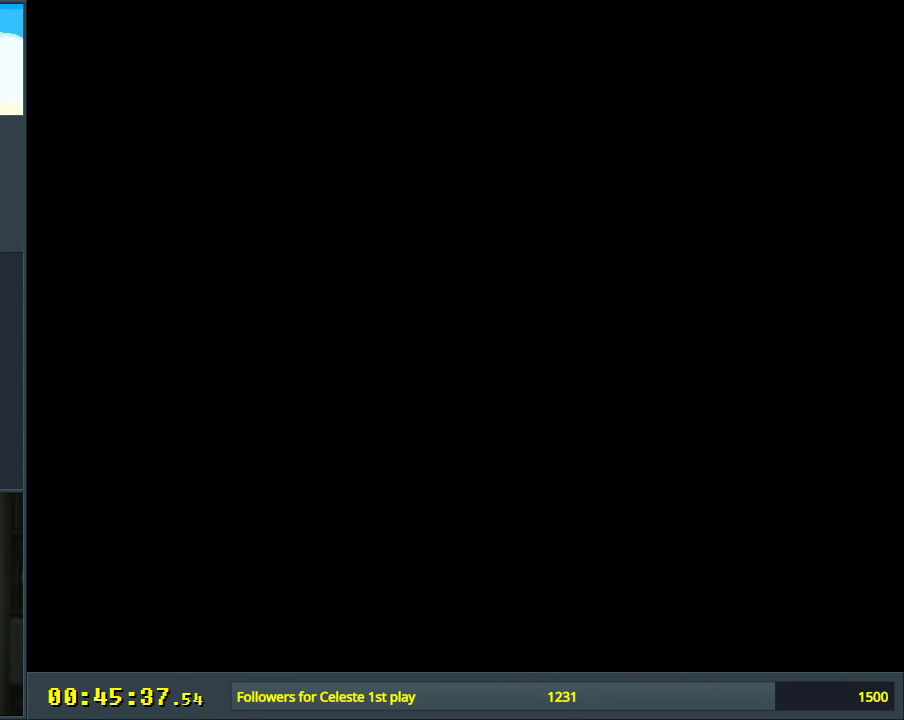
{"buttons": ["B", "Y", "DPAD_UP", "DPAD_RIGHT"], "events": [[117, "DPAD_UP", "down"], [200, "DPAD_RIGHT", "down"]]}
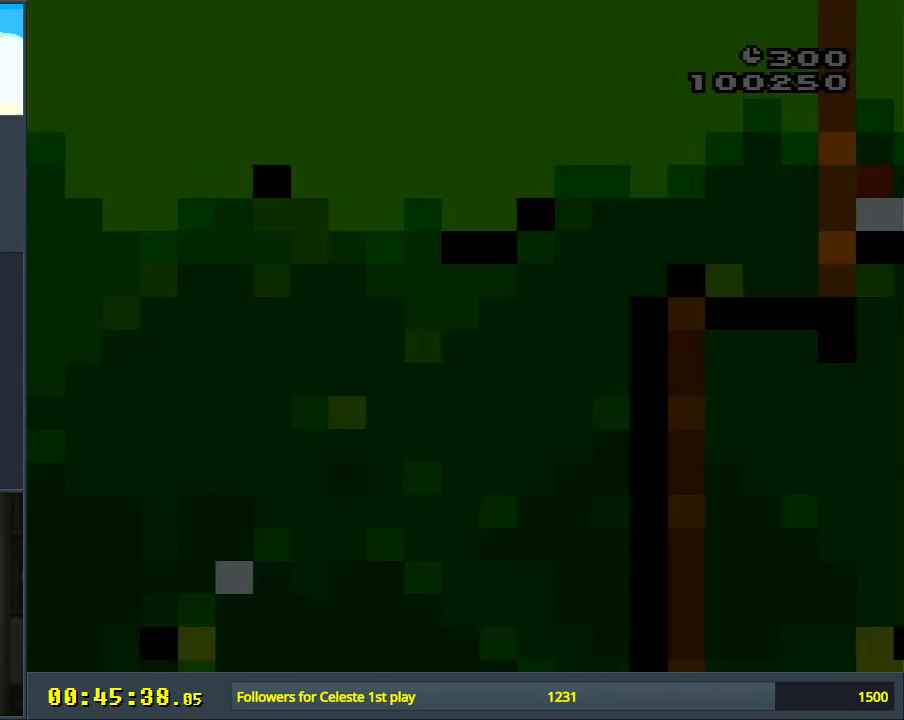
{"buttons": ["B", "Y", "DPAD_UP", "DPAD_RIGHT"], "events": []}
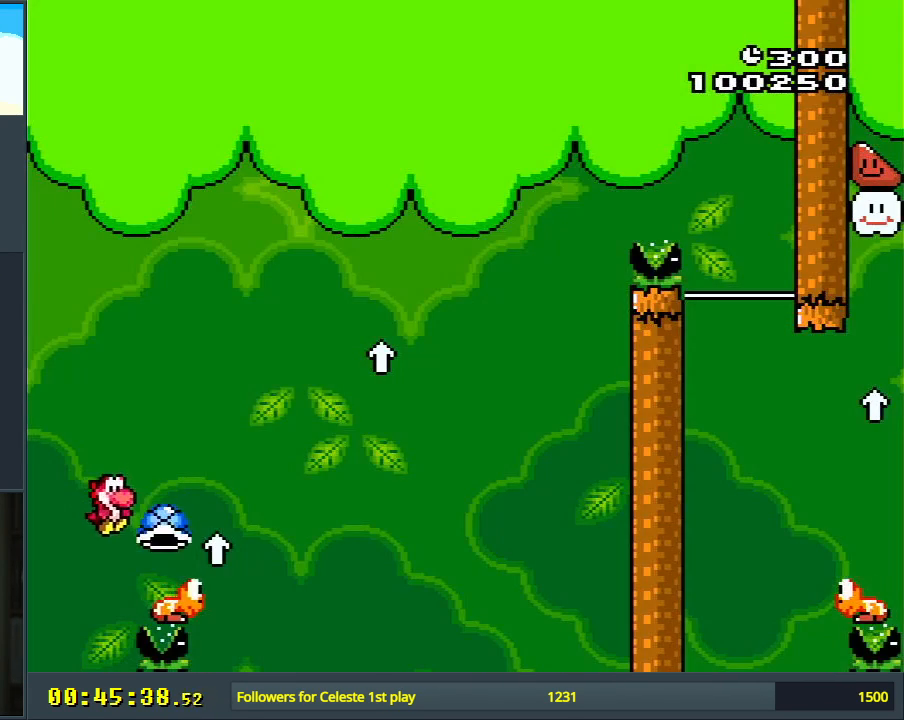
{"buttons": ["B", "Y", "DPAD_UP", "DPAD_RIGHT"], "events": []}